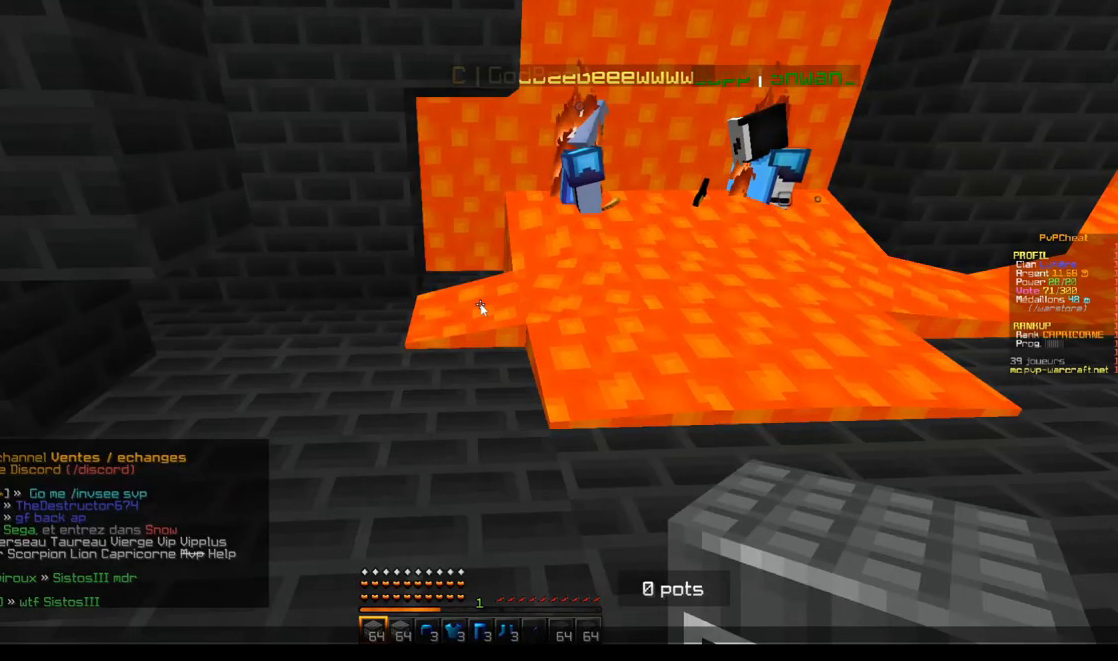
Gameplay with keyboard and mouse; each line is a JSON object with the keys and mouse buttons held at the frame after it. "events" lists presses ("down") and releases ("up") of "d", "q", "s", "z", "mouse_left" and "mouse_right" between this image and that frame as [ms after this image, input, new state], when the widget could be followed in between. "mouse_left", "mouse_right" = the "left", "right" buttons of the "mouse" list. No other keys are recorded. Fast repeated clicks can show as one long hold. Mouse movement is not recorded.
{"keys": ["z"], "mouse": [], "events": [[351, "z", "down"]]}
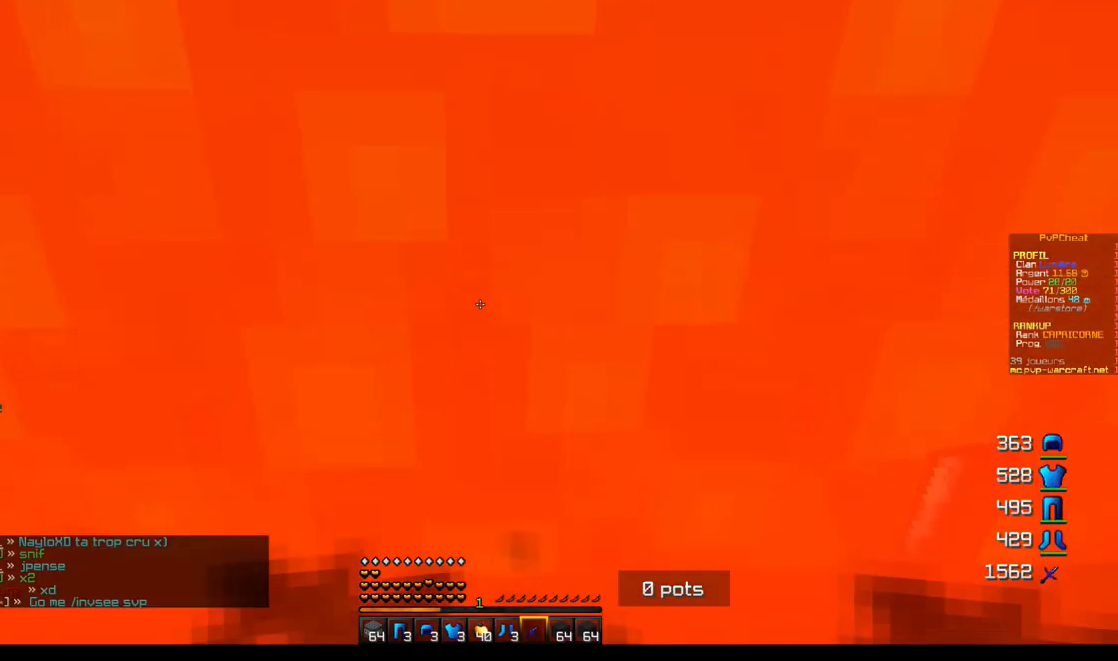
{"keys": ["z"], "mouse": [], "events": []}
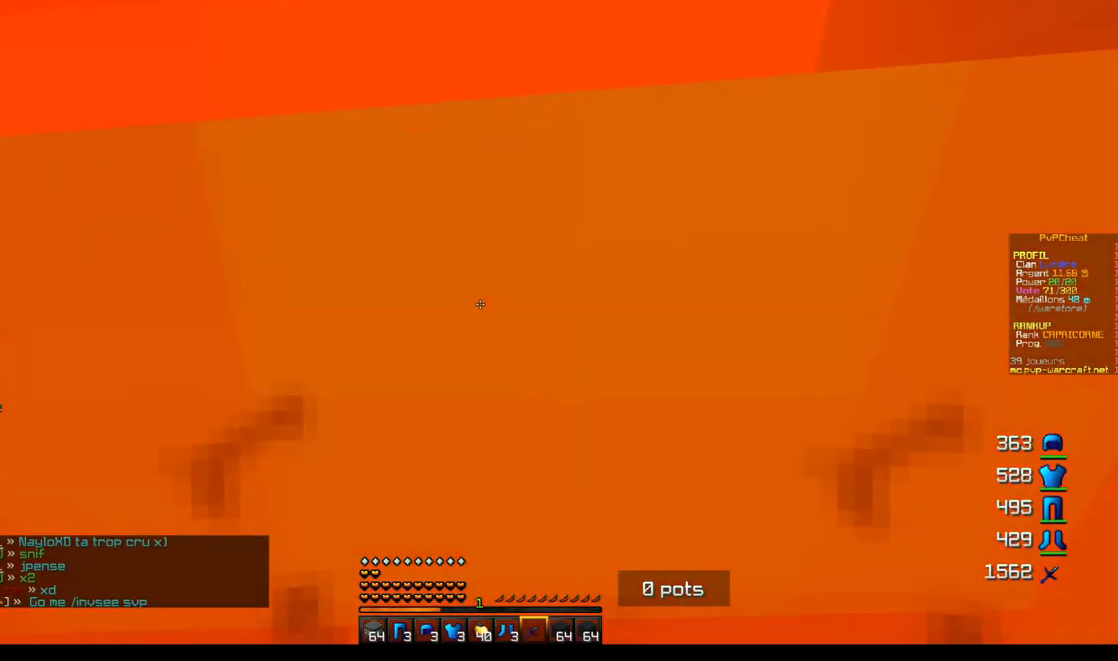
{"keys": ["z"], "mouse": [], "events": []}
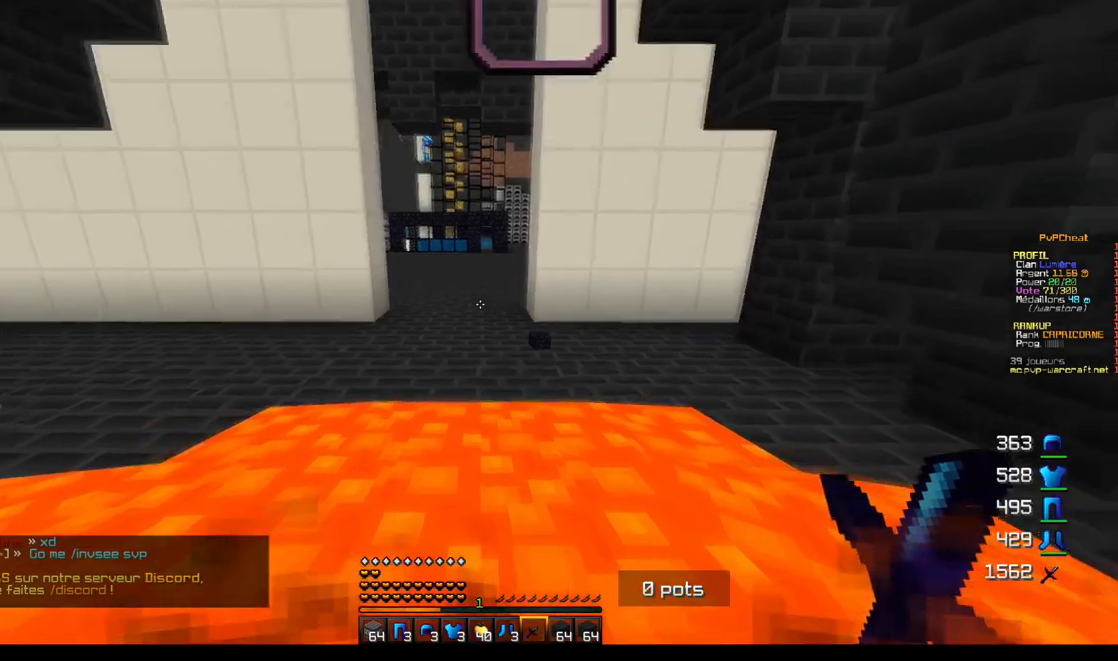
{"keys": ["z"], "mouse": [], "events": []}
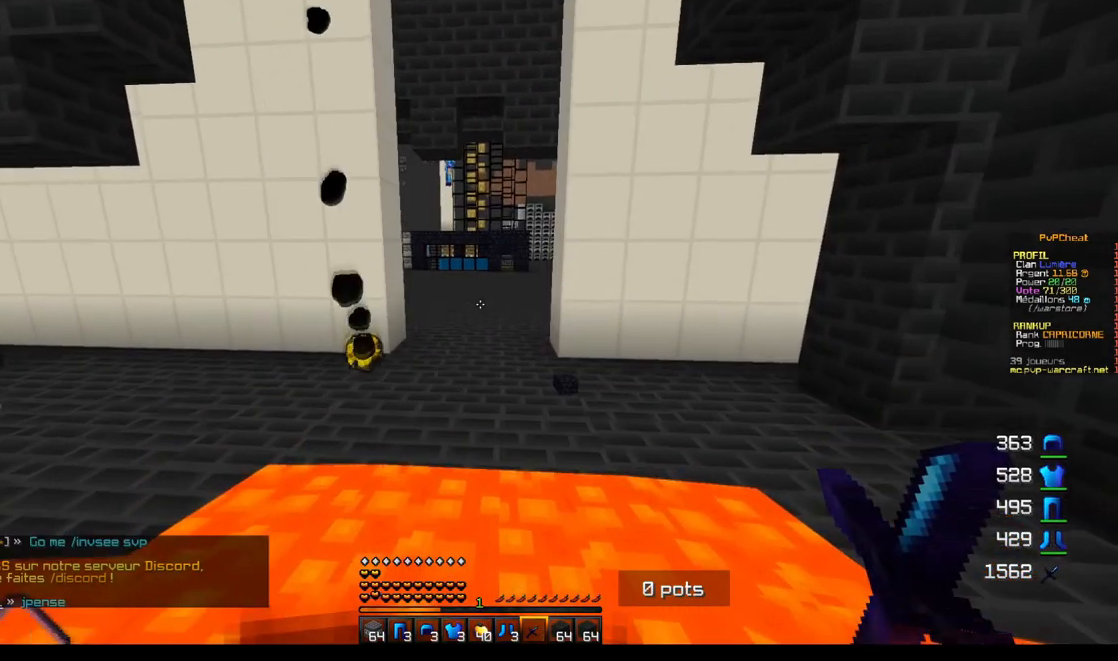
{"keys": ["z"], "mouse": [], "events": []}
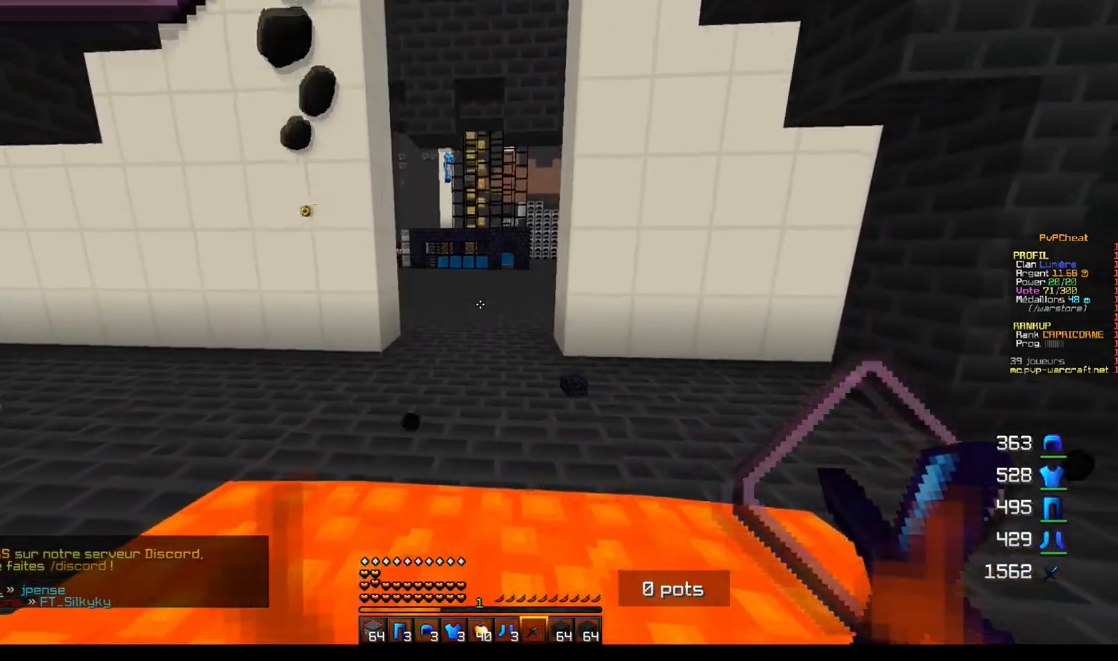
{"keys": ["z"], "mouse": [], "events": []}
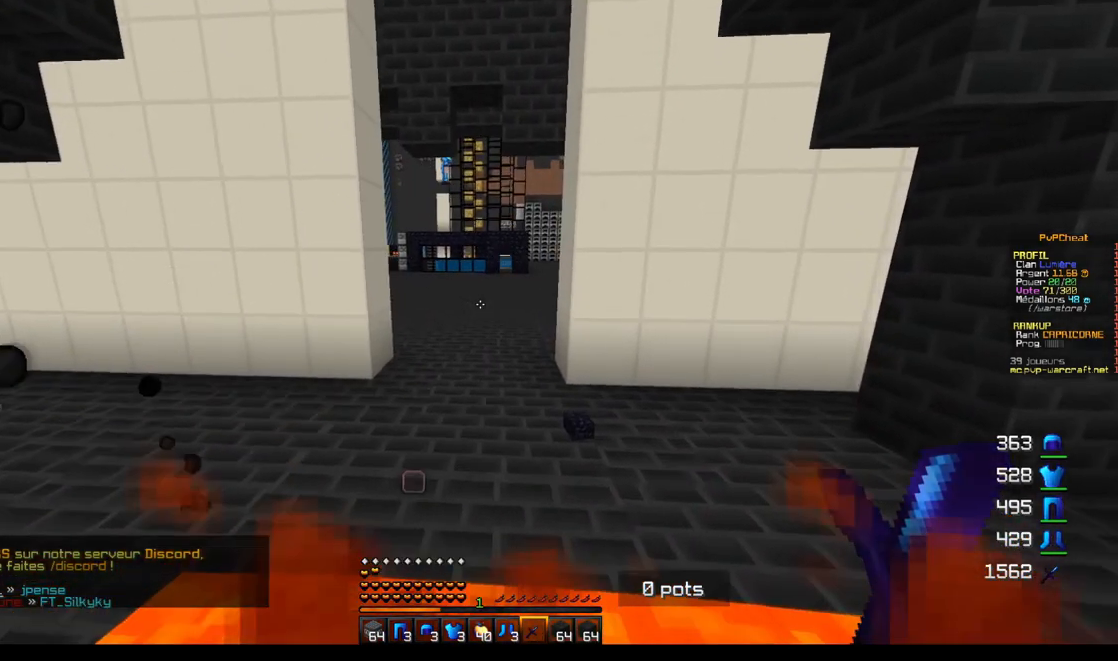
{"keys": ["z"], "mouse": [], "events": []}
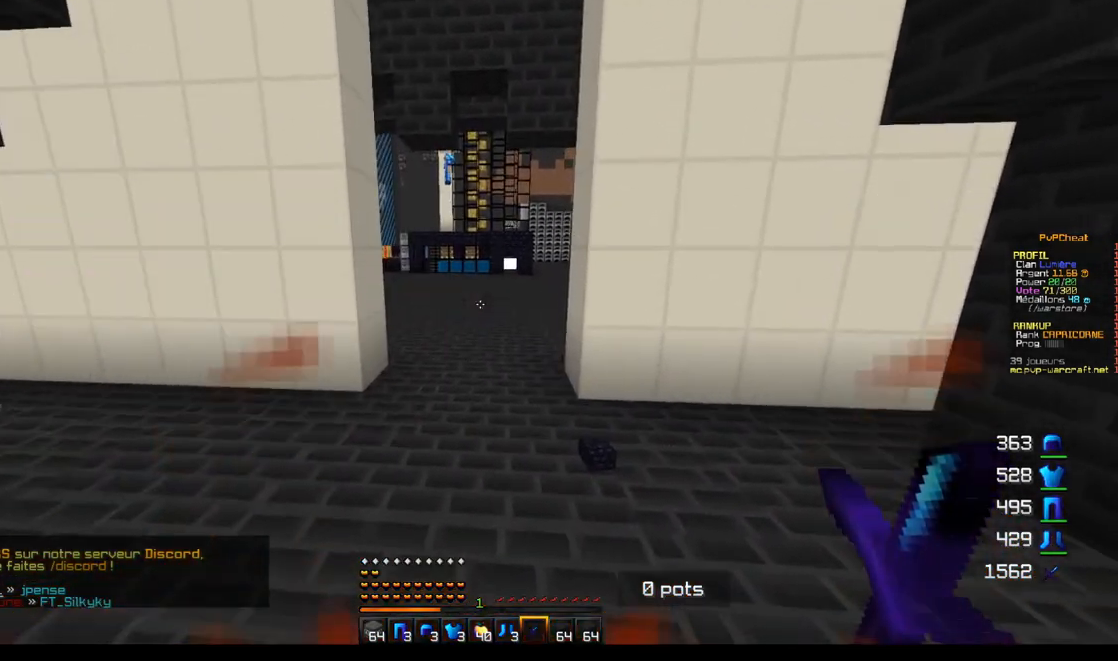
{"keys": ["z"], "mouse": [], "events": []}
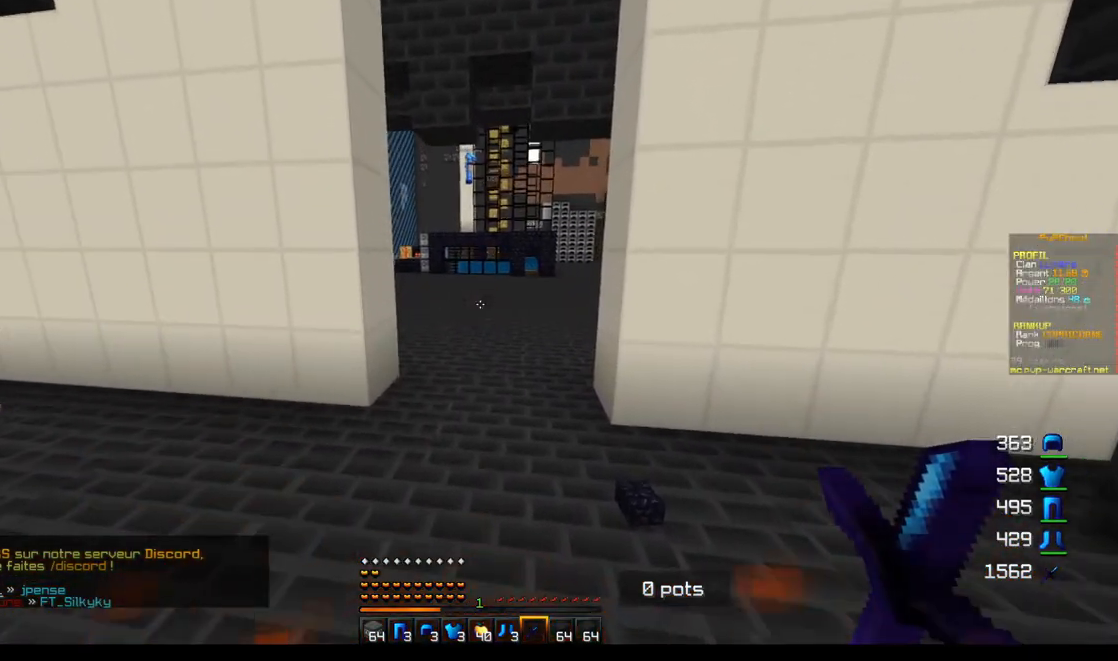
{"keys": ["q", "z"], "mouse": [], "events": [[367, "q", "down"]]}
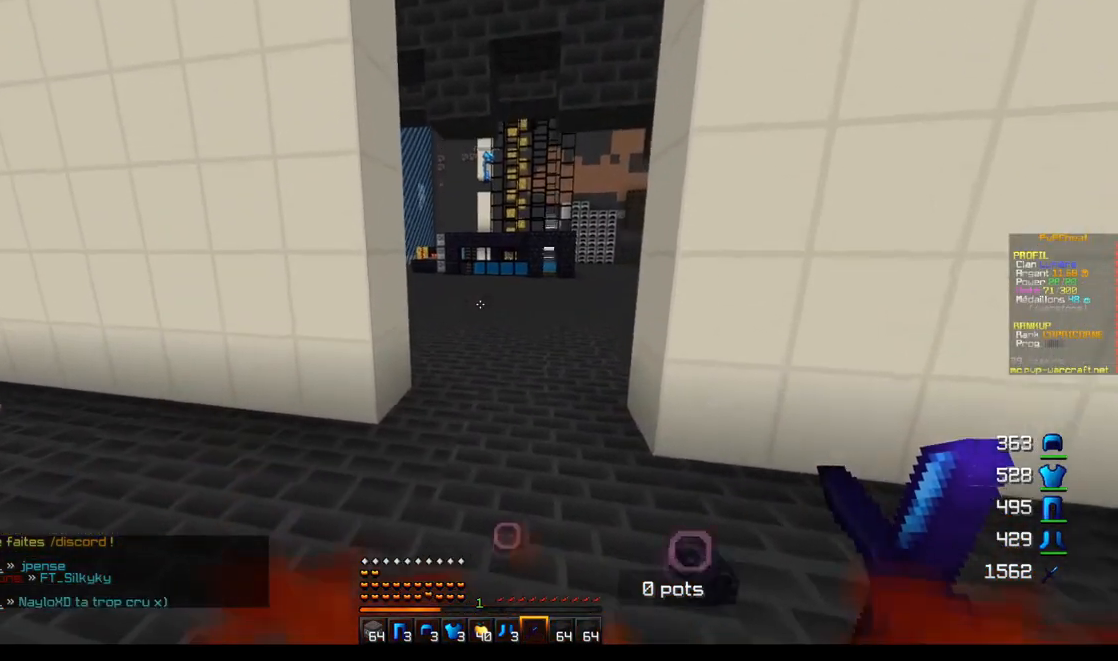
{"keys": ["z"], "mouse": [], "events": [[234, "q", "up"]]}
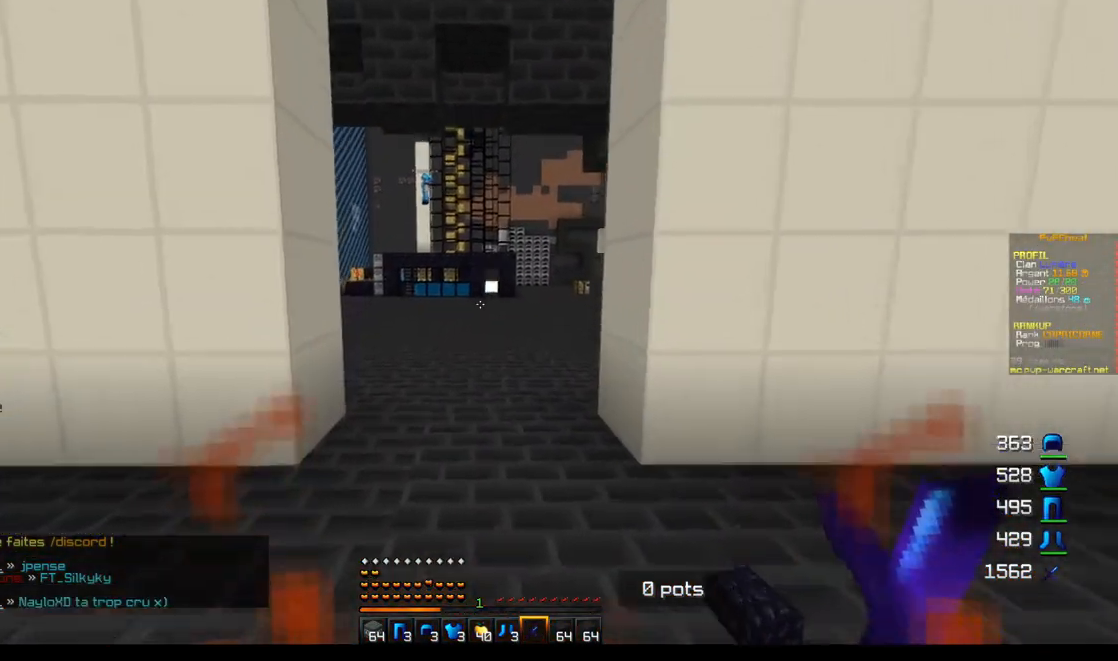
{"keys": ["z"], "mouse": [], "events": [[183, "q", "down"], [417, "q", "up"]]}
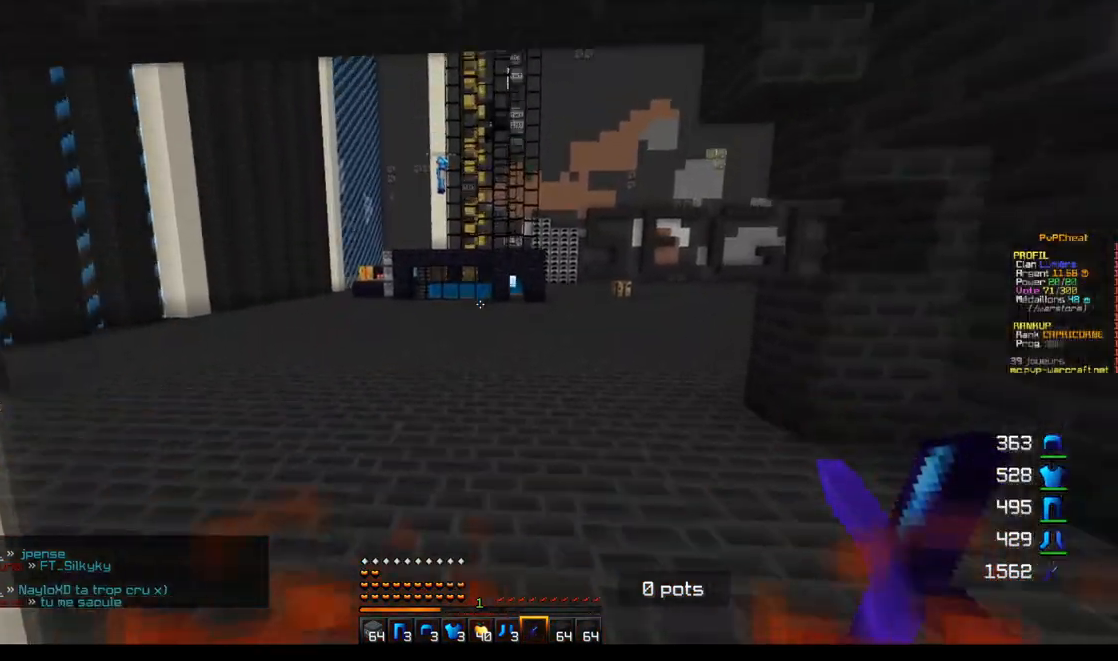
{"keys": ["z"], "mouse": [], "events": []}
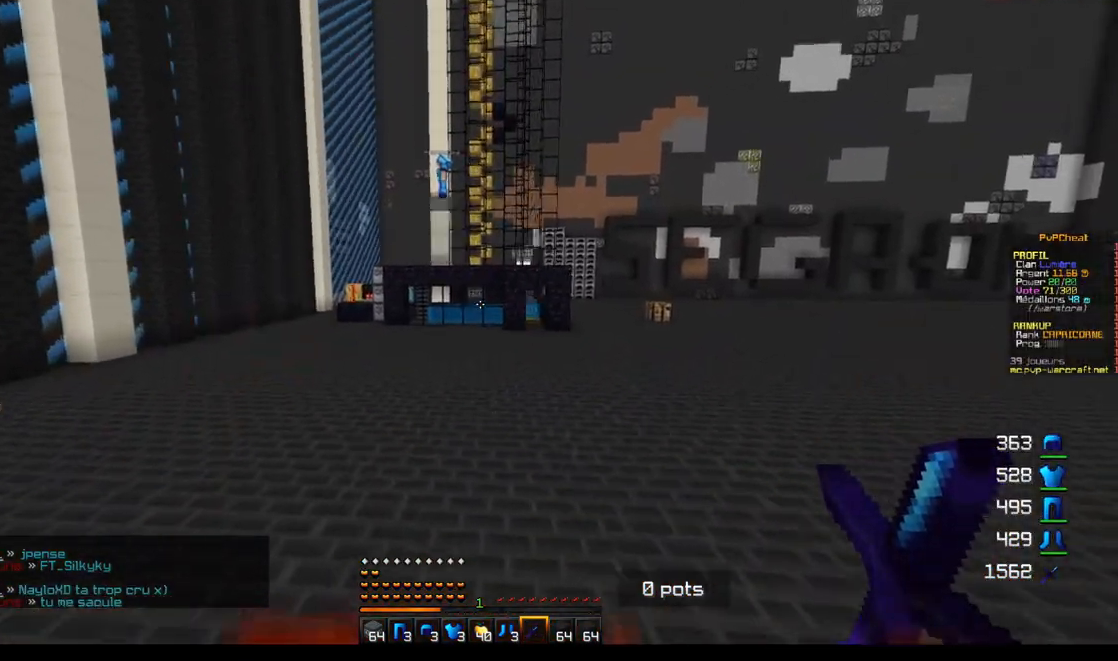
{"keys": ["q", "z"], "mouse": [], "events": [[383, "q", "down"]]}
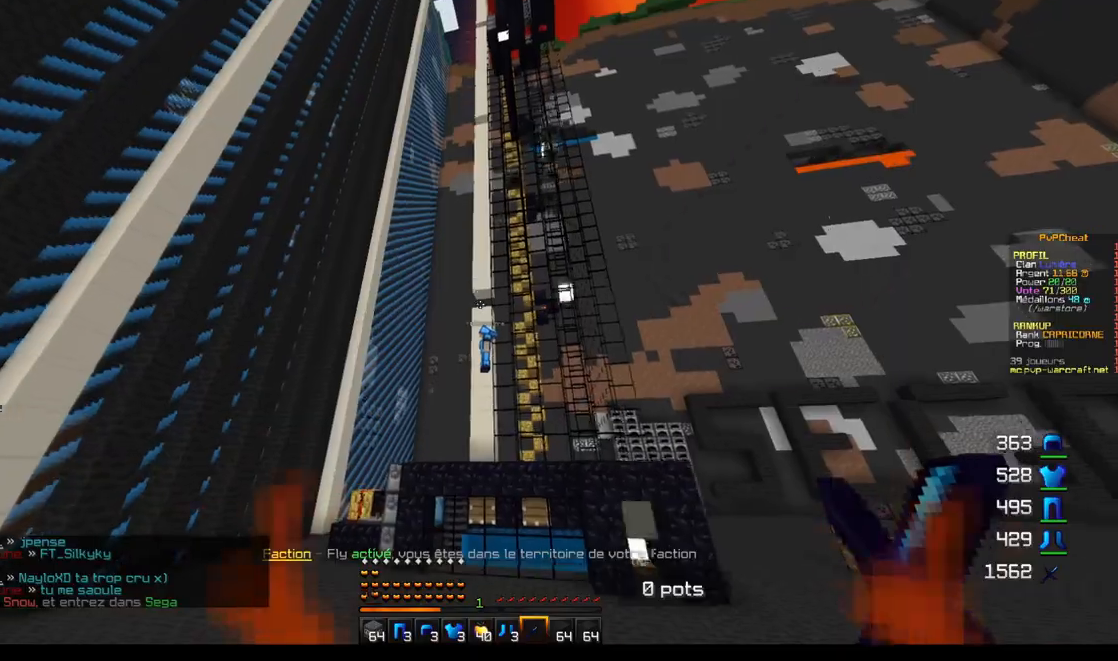
{"keys": ["z"], "mouse": [], "events": [[284, "q", "up"]]}
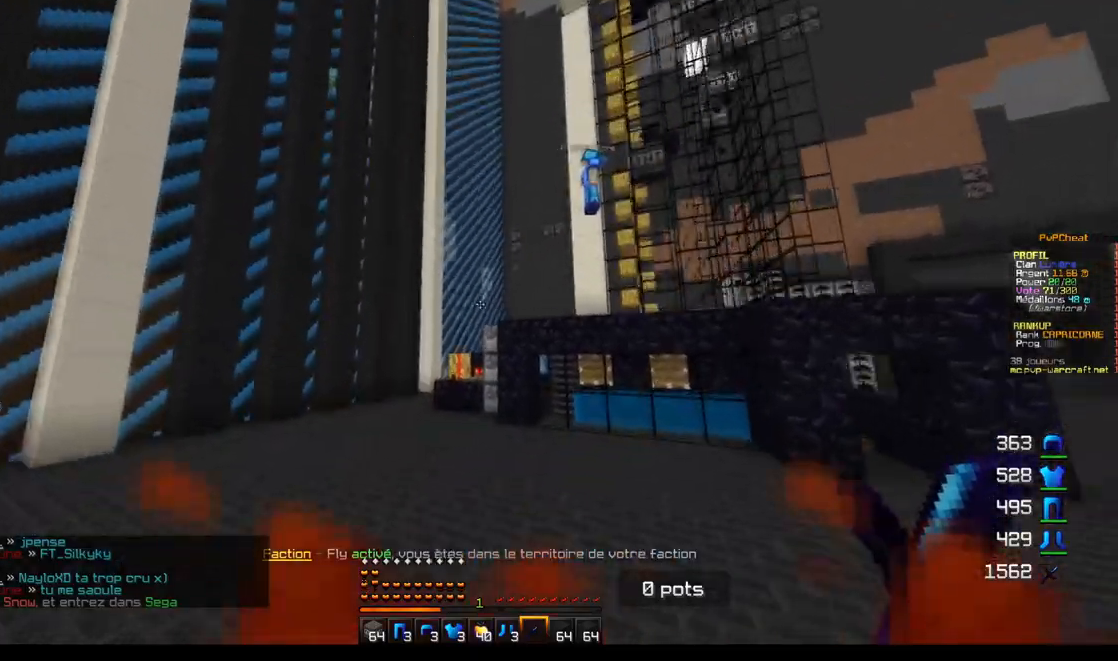
{"keys": ["z"], "mouse": [], "events": []}
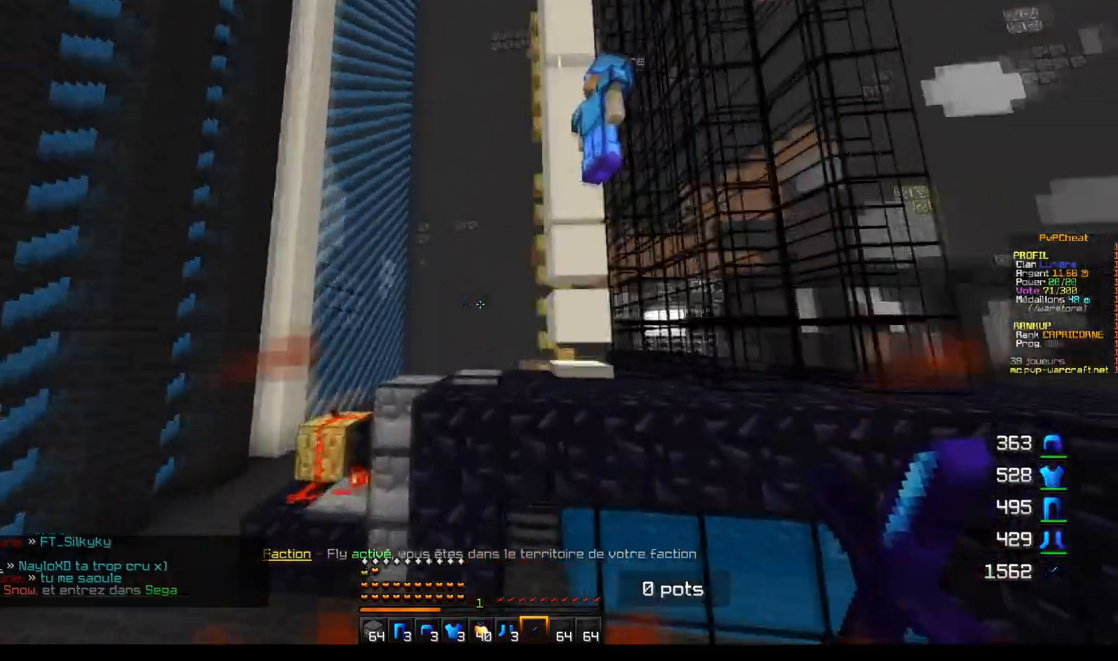
{"keys": ["q"], "mouse": [], "events": [[33, "q", "down"], [184, "z", "up"]]}
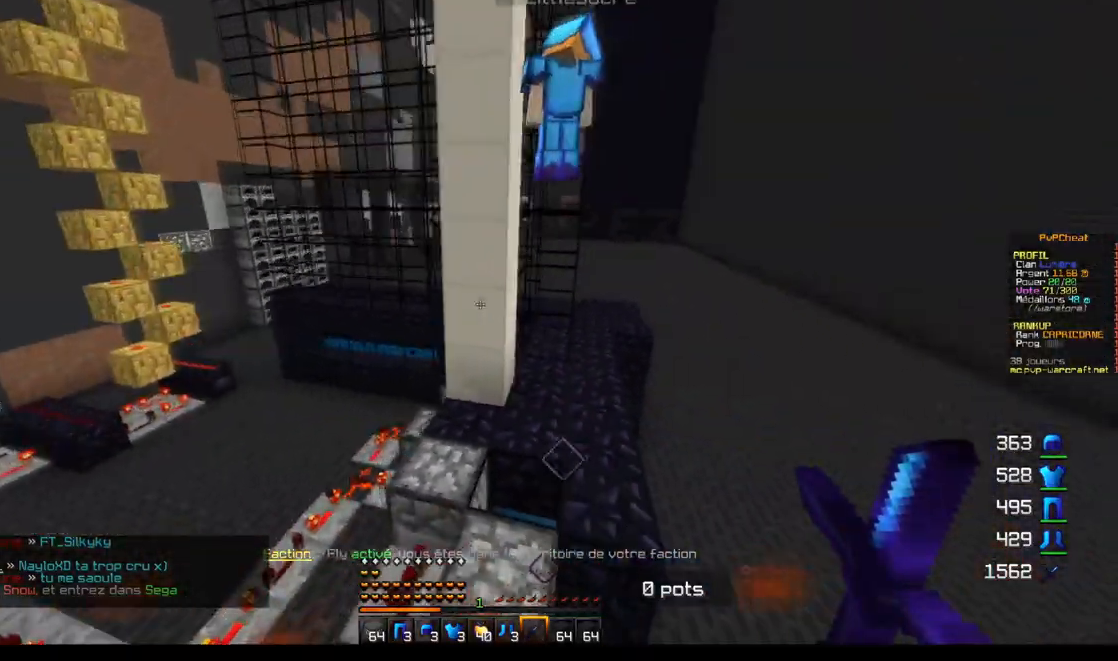
{"keys": ["q", "z"], "mouse": [], "events": [[16, "z", "down"]]}
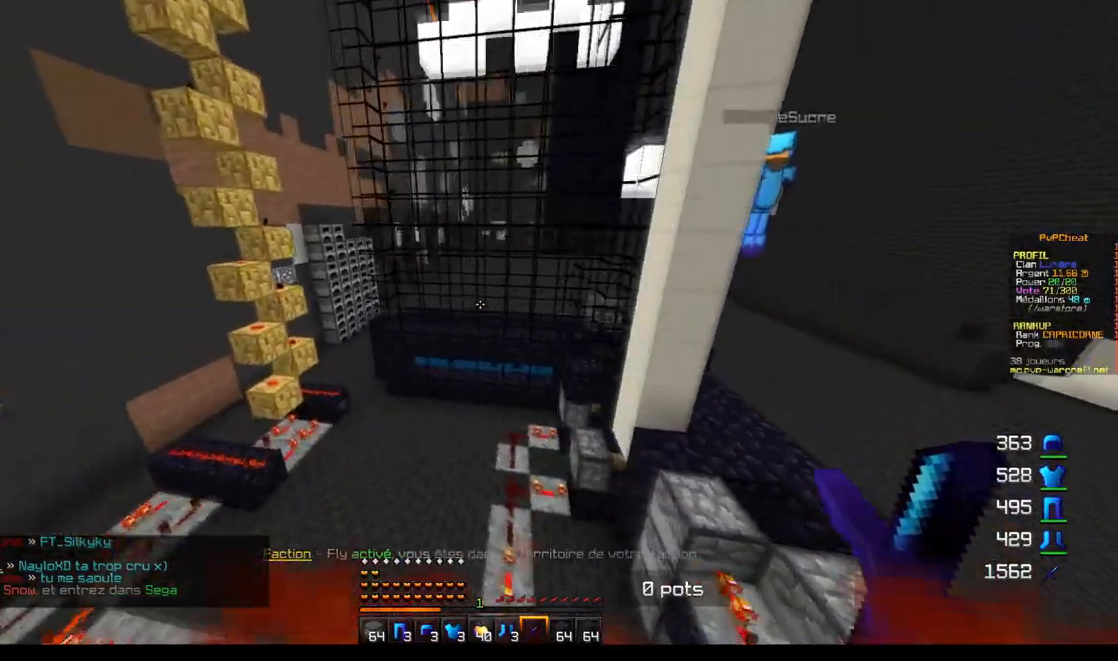
{"keys": [], "mouse": [], "events": [[50, "z", "up"], [117, "q", "up"]]}
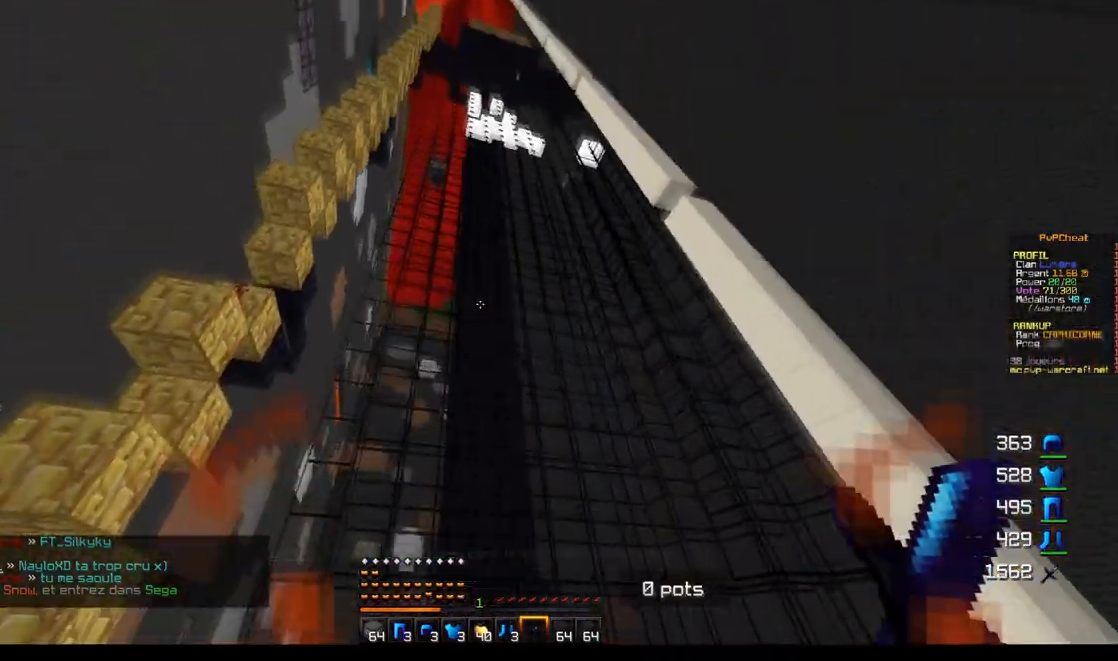
{"keys": ["d"], "mouse": [], "events": [[350, "d", "down"]]}
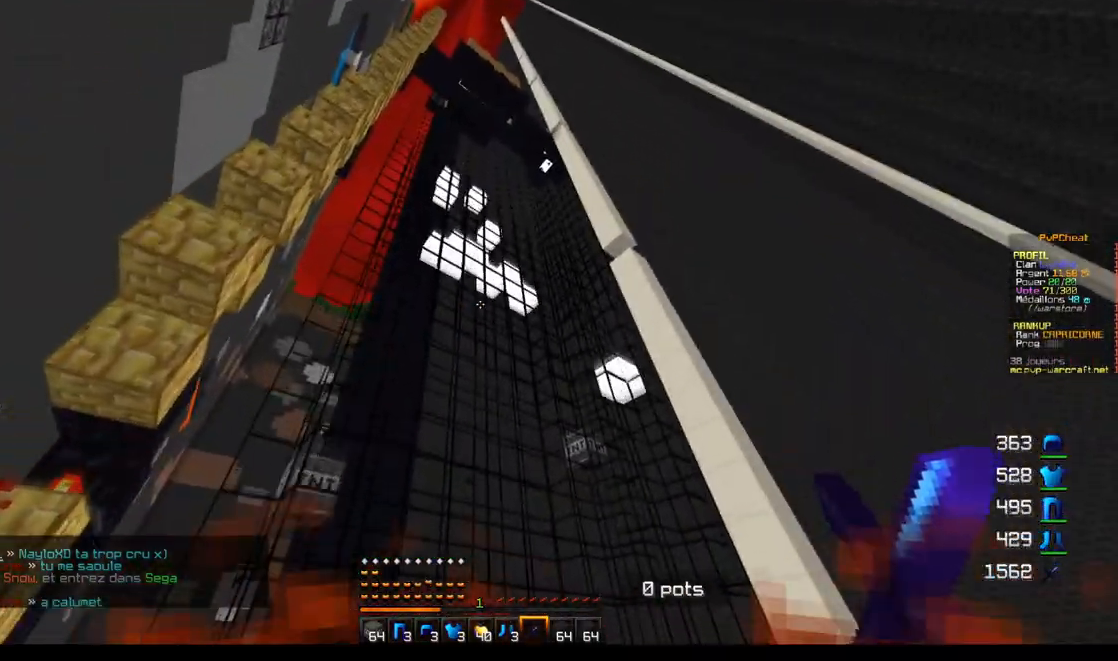
{"keys": [], "mouse": [], "events": [[200, "d", "up"]]}
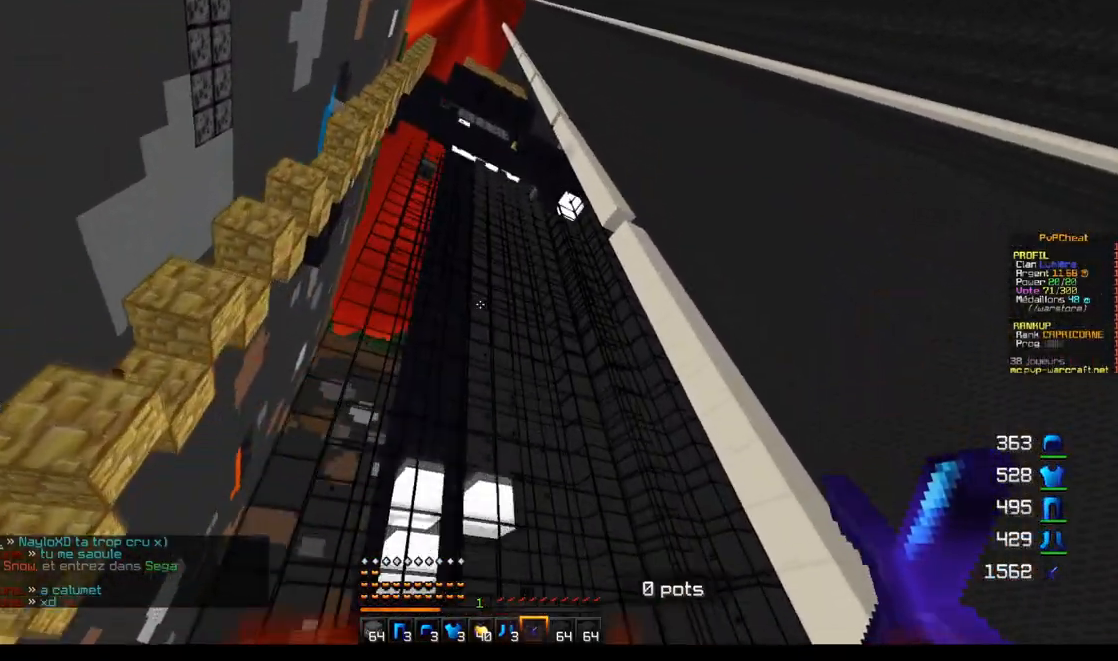
{"keys": [], "mouse": [], "events": []}
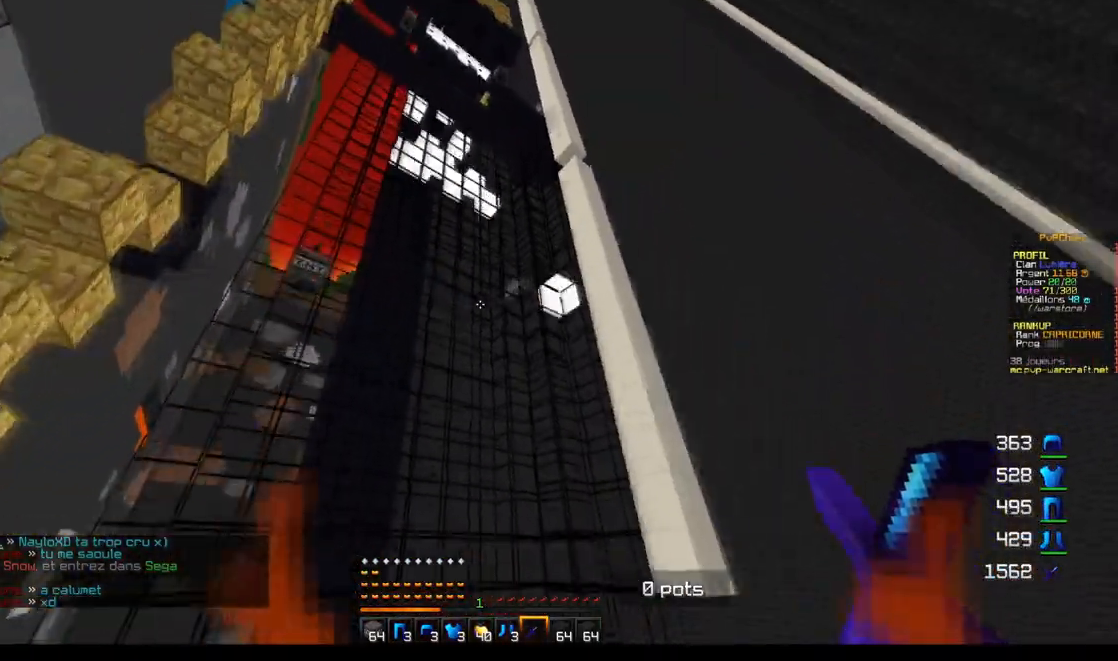
{"keys": ["d"], "mouse": [], "events": [[100, "d", "down"]]}
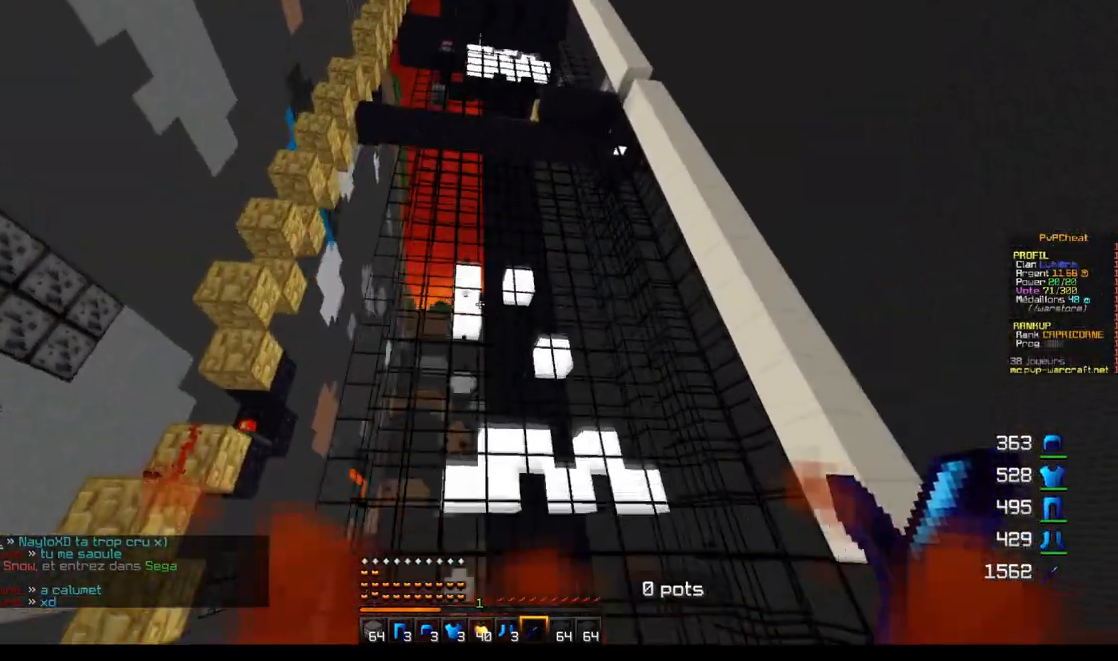
{"keys": [], "mouse": [], "events": [[83, "d", "up"]]}
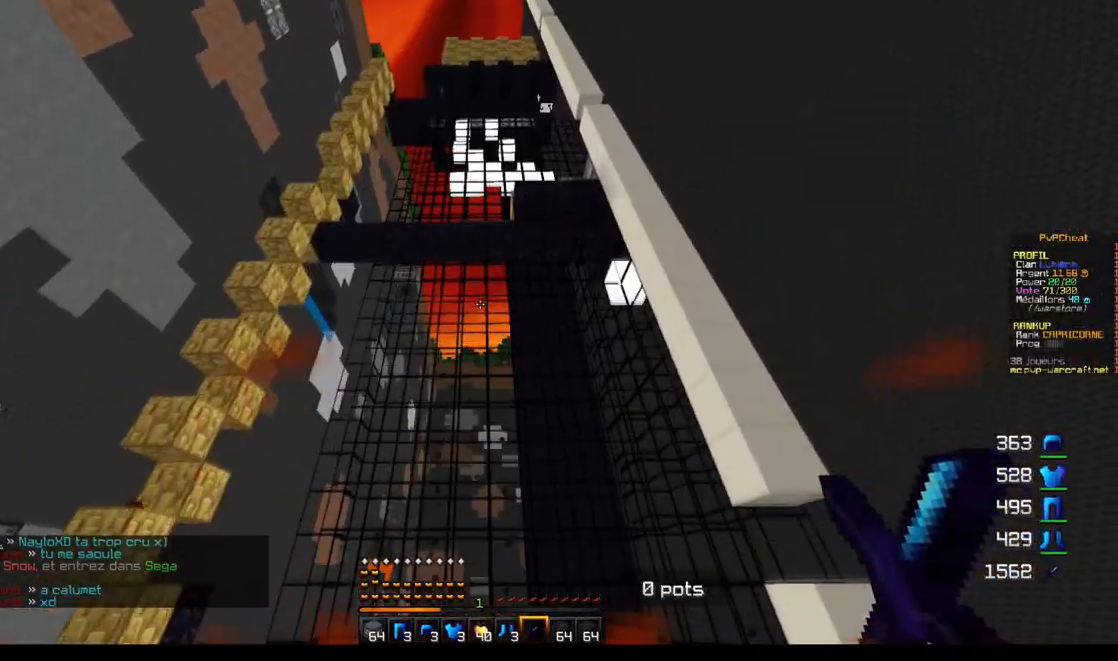
{"keys": ["q"], "mouse": [], "events": [[451, "q", "down"]]}
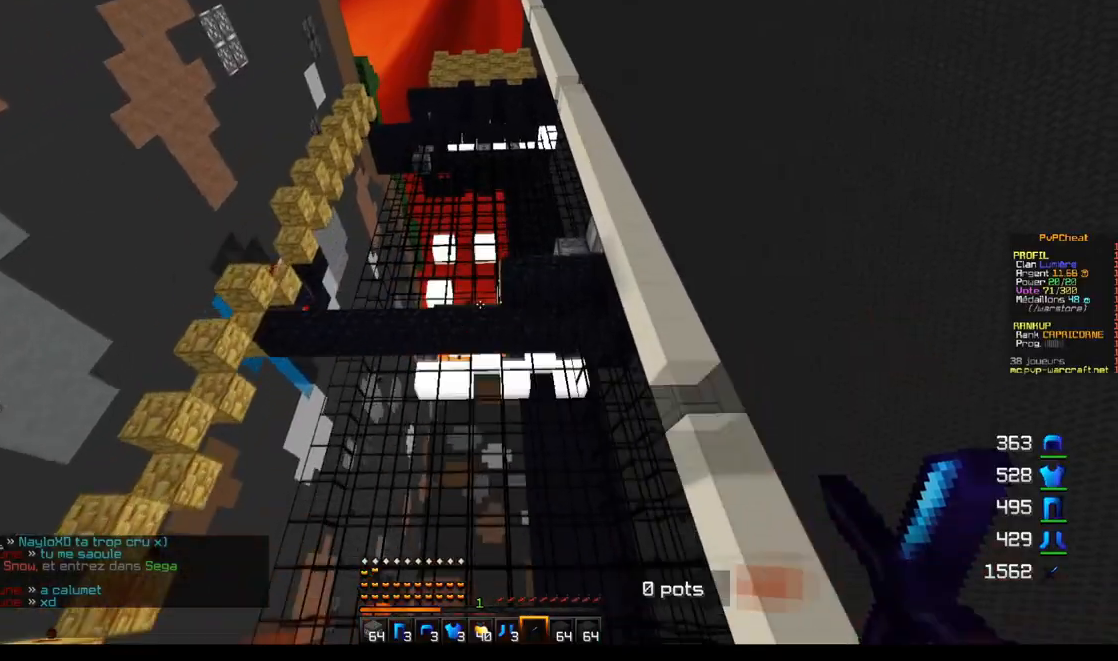
{"keys": ["q"], "mouse": [], "events": []}
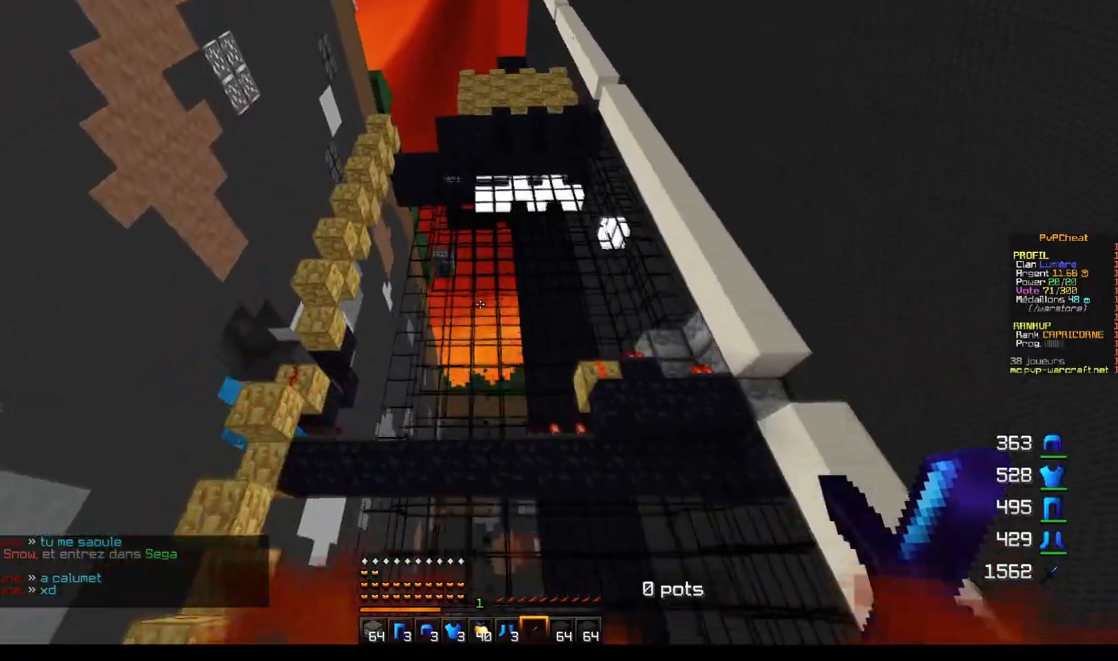
{"keys": ["z"], "mouse": [], "events": [[250, "z", "down"], [334, "q", "up"]]}
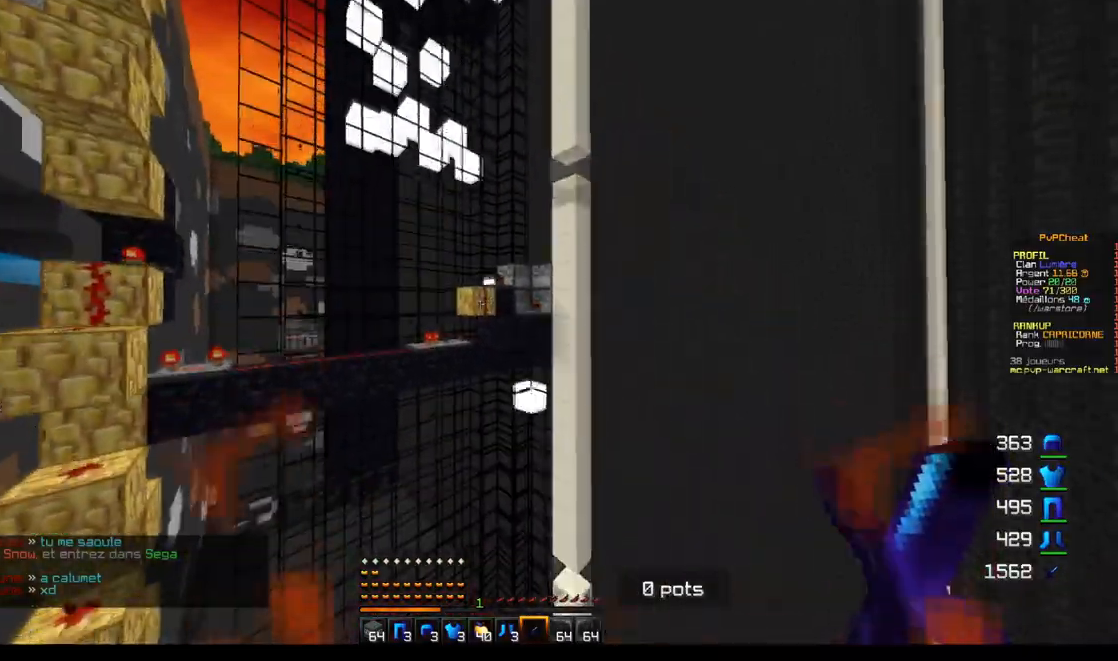
{"keys": ["q", "z"], "mouse": [], "events": [[66, "z", "up"], [300, "q", "down"], [483, "z", "down"]]}
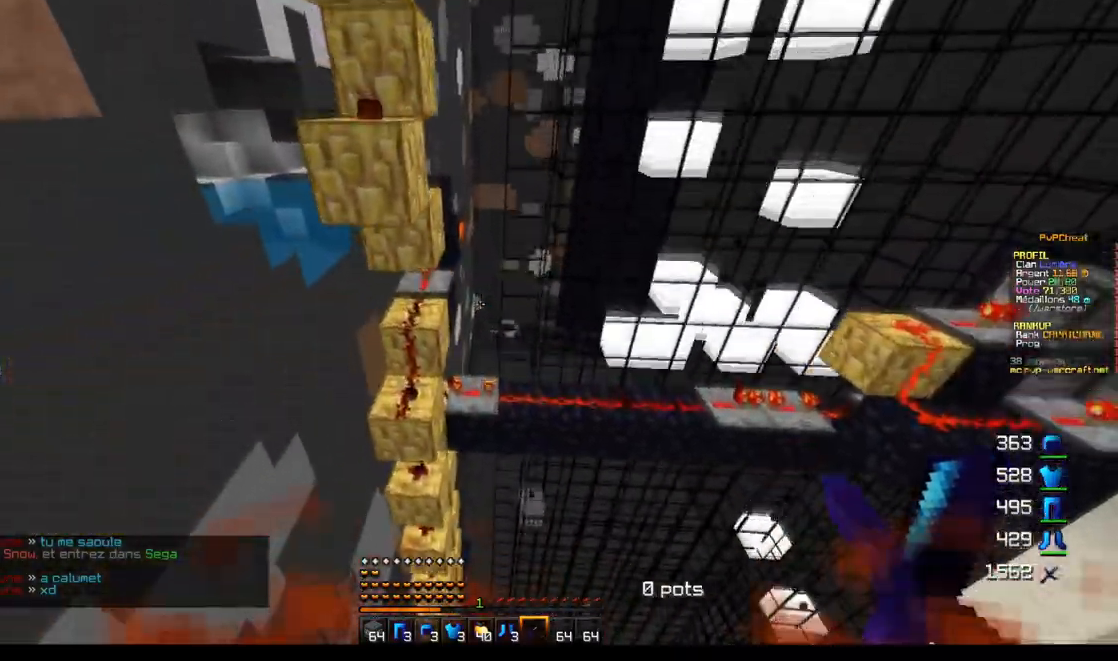
{"keys": ["d"], "mouse": [], "events": [[150, "q", "up"], [417, "d", "down"], [451, "z", "up"]]}
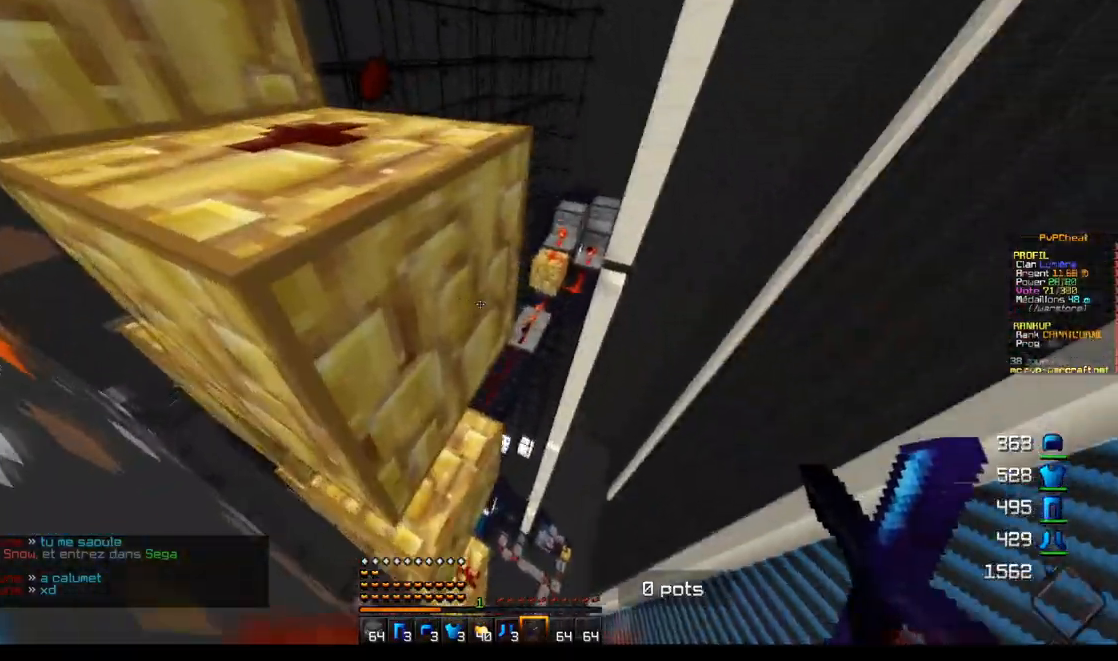
{"keys": ["d"], "mouse": [], "events": [[66, "d", "up"], [183, "q", "down"], [283, "d", "down"], [300, "q", "up"]]}
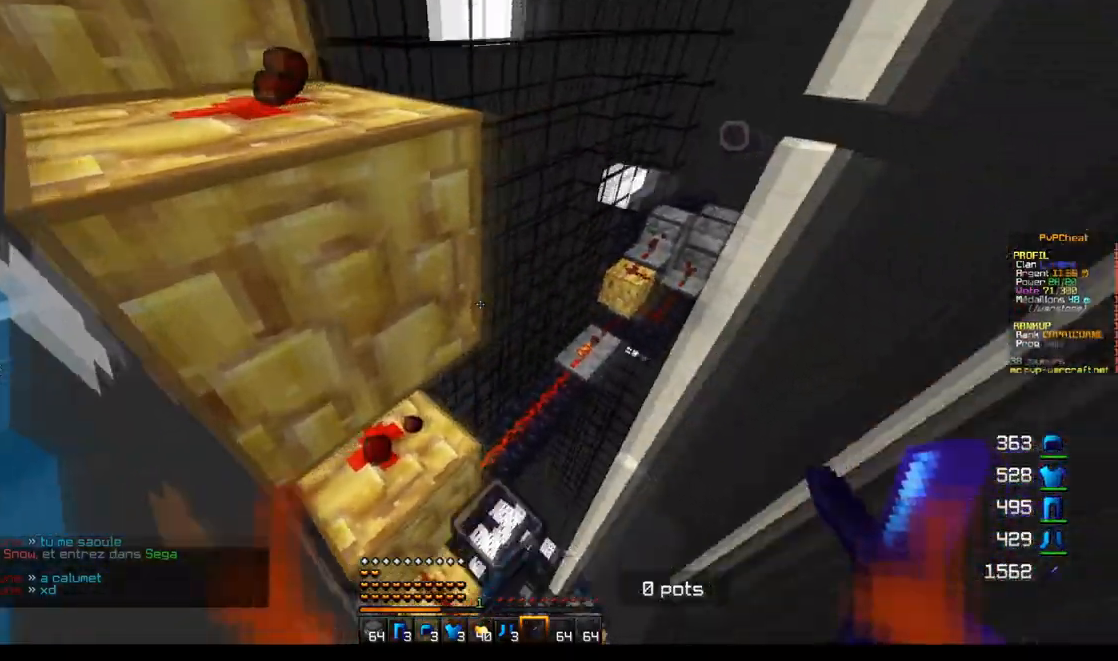
{"keys": ["d", "z"], "mouse": [], "events": [[100, "z", "down"]]}